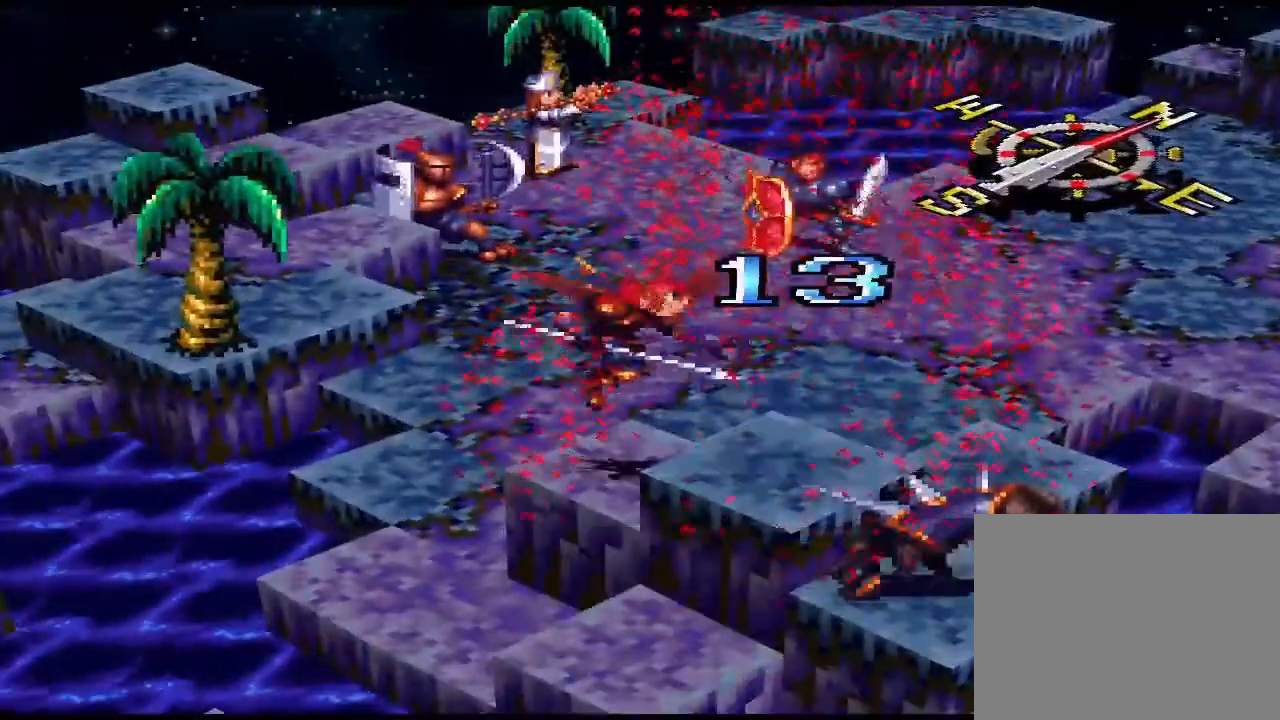
Gameplay with a controller (PlayStation layout); each line is a JSON object with the inputs held at the frame after it. "events" lists button and stick changes between this image and that frame as [ms after this image, input, new state], when the widget could be followed in between. Not read: left_stick right_stick.
{"buttons": [], "events": [[133, "CIRCLE", "up"]]}
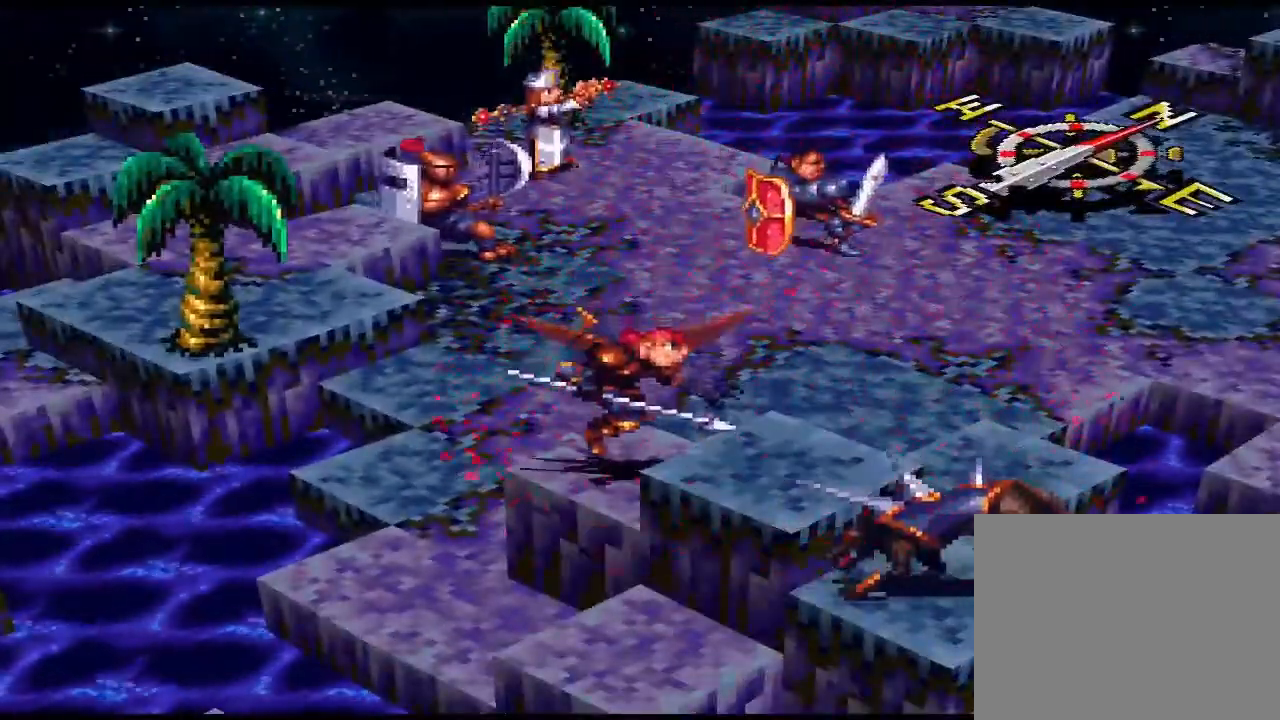
{"buttons": [], "events": [[33, "CIRCLE", "down"], [200, "CIRCLE", "up"], [300, "CIRCLE", "down"], [433, "CIRCLE", "up"]]}
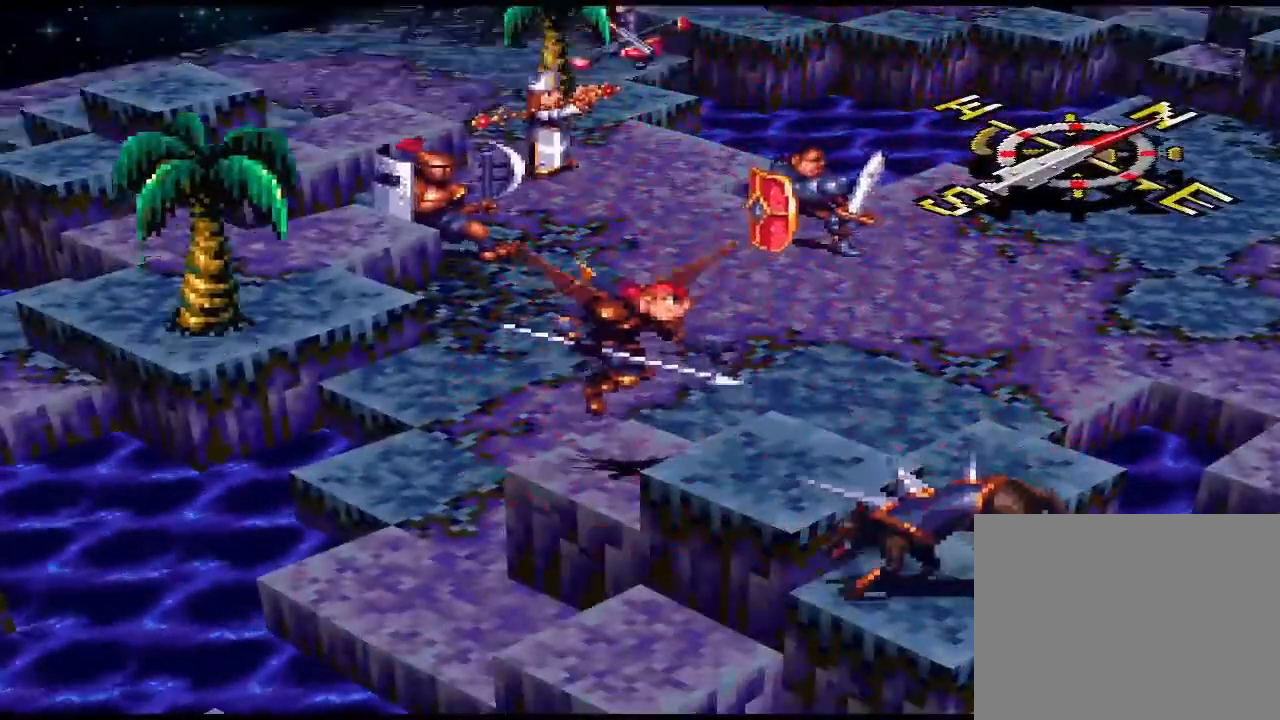
{"buttons": [], "events": []}
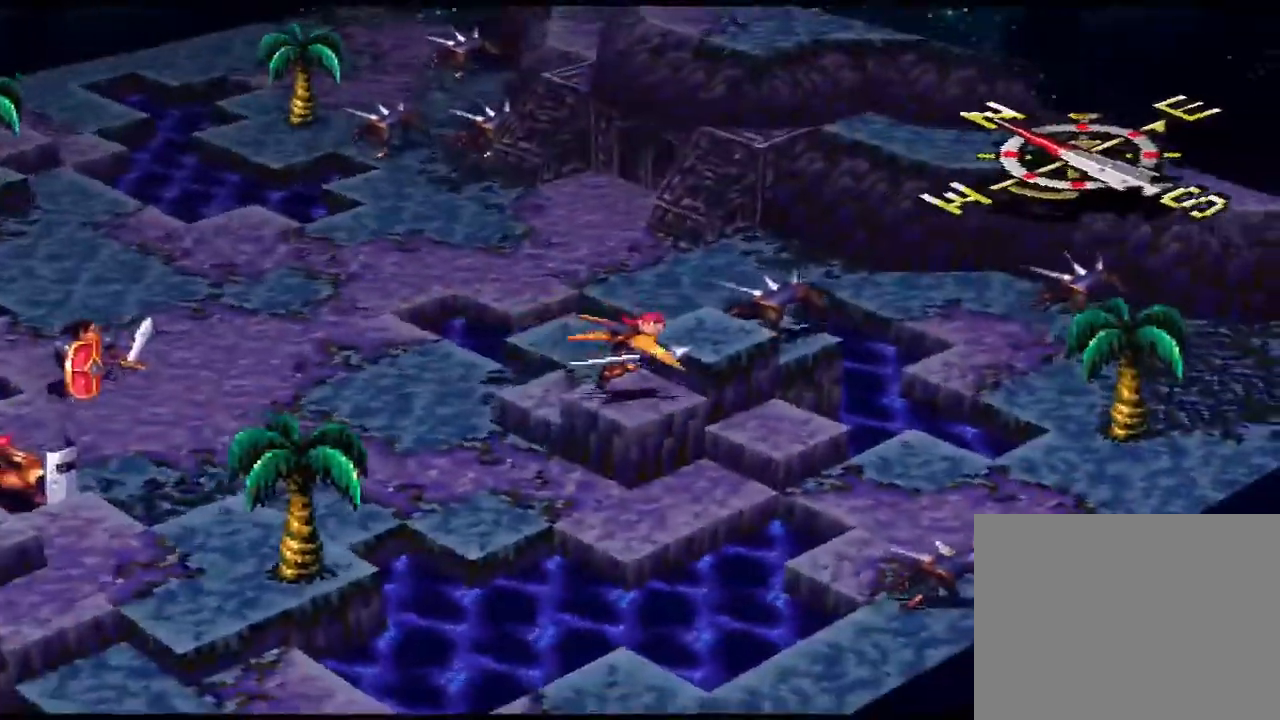
{"buttons": ["DPAD_LEFT"], "events": [[467, "DPAD_LEFT", "down"]]}
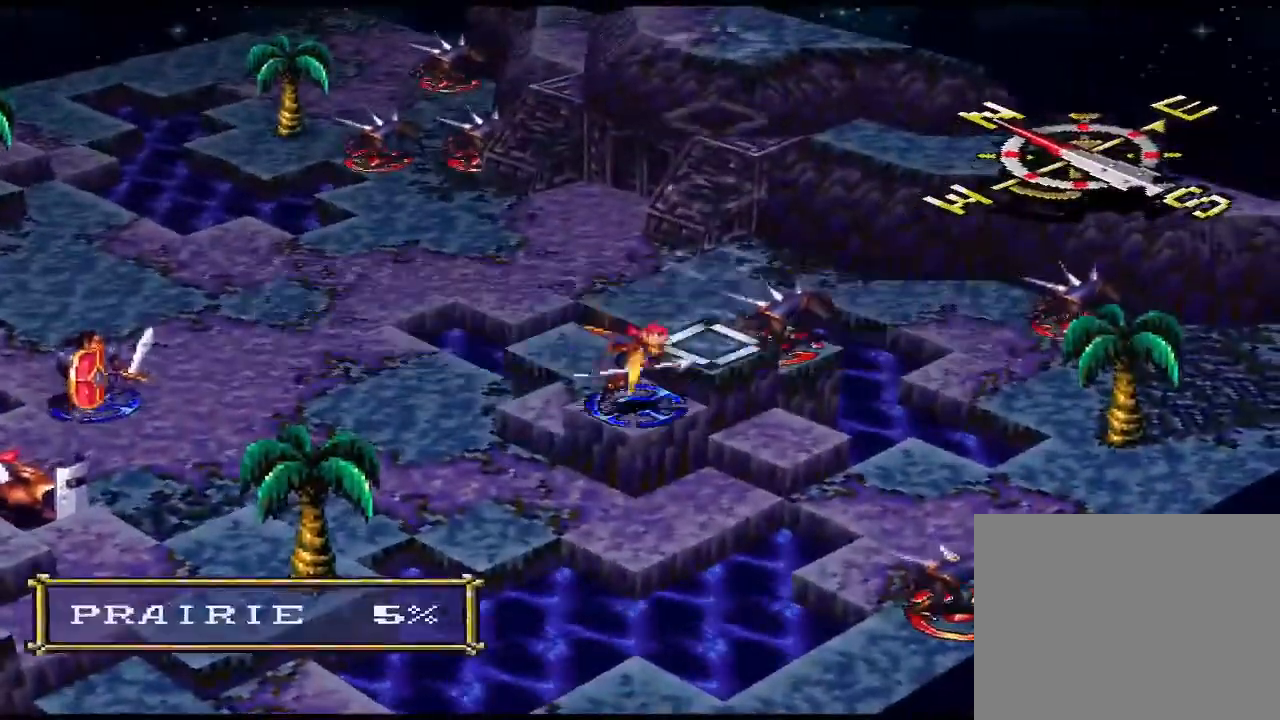
{"buttons": [], "events": [[67, "DPAD_LEFT", "up"], [100, "SQUARE", "down"], [133, "SQUARE", "up"], [333, "CIRCLE", "down"], [433, "CIRCLE", "up"], [467, "CIRCLE", "down"], [500, "CIRCLE", "up"]]}
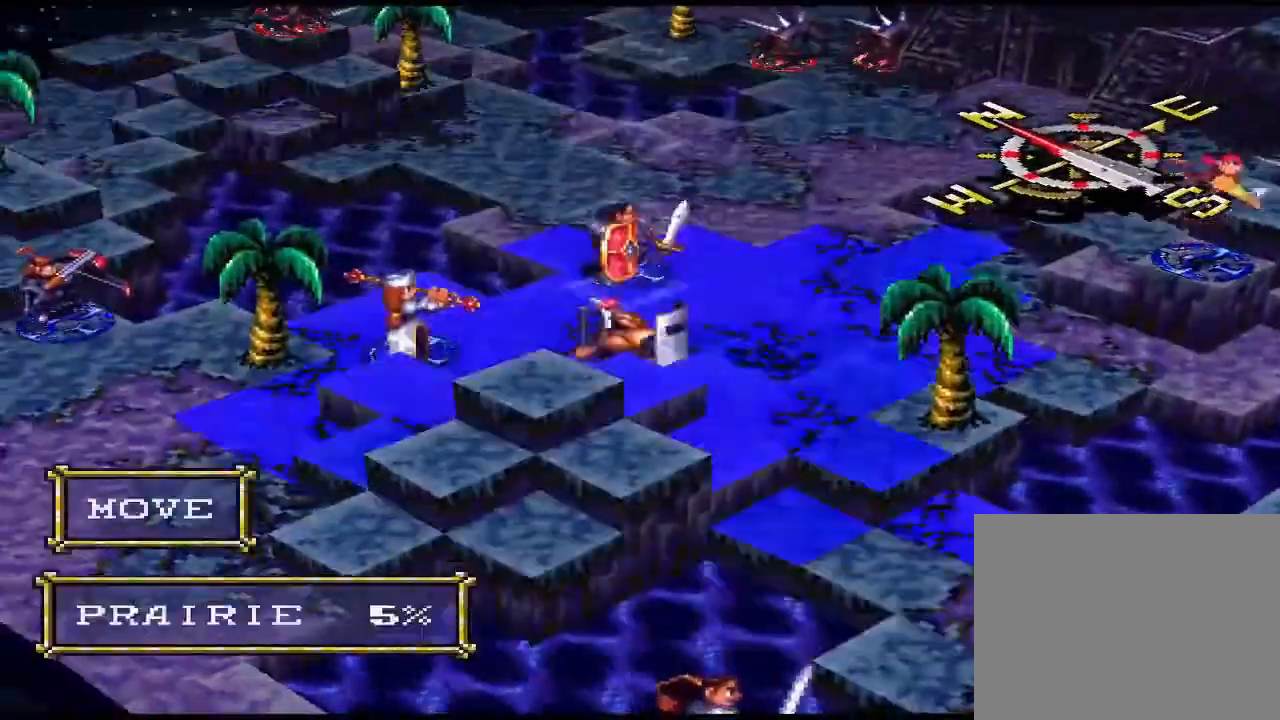
{"buttons": [], "events": [[33, "DPAD_UP", "down"], [133, "DPAD_UP", "up"], [200, "L1", "down"], [233, "L1", "up"], [400, "DPAD_LEFT", "down"], [433, "DPAD_LEFT", "up"]]}
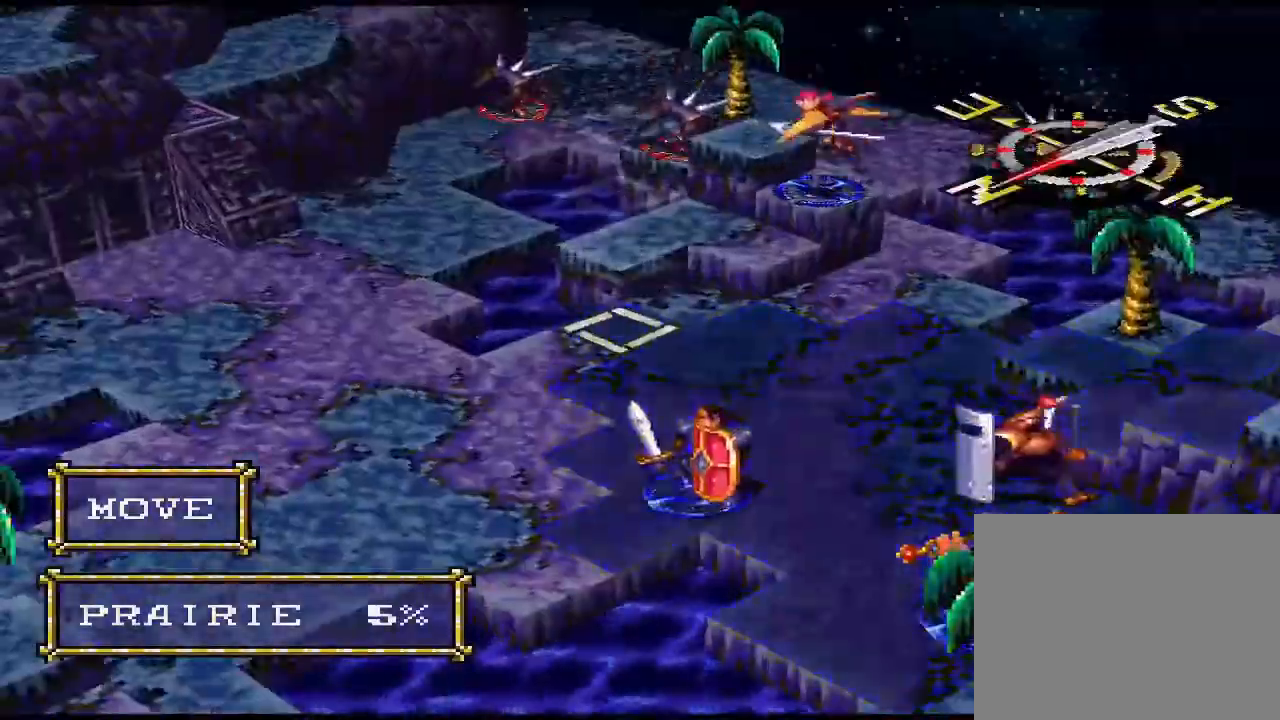
{"buttons": [], "events": [[67, "DPAD_RIGHT", "down"], [100, "DPAD_RIGHT", "up"]]}
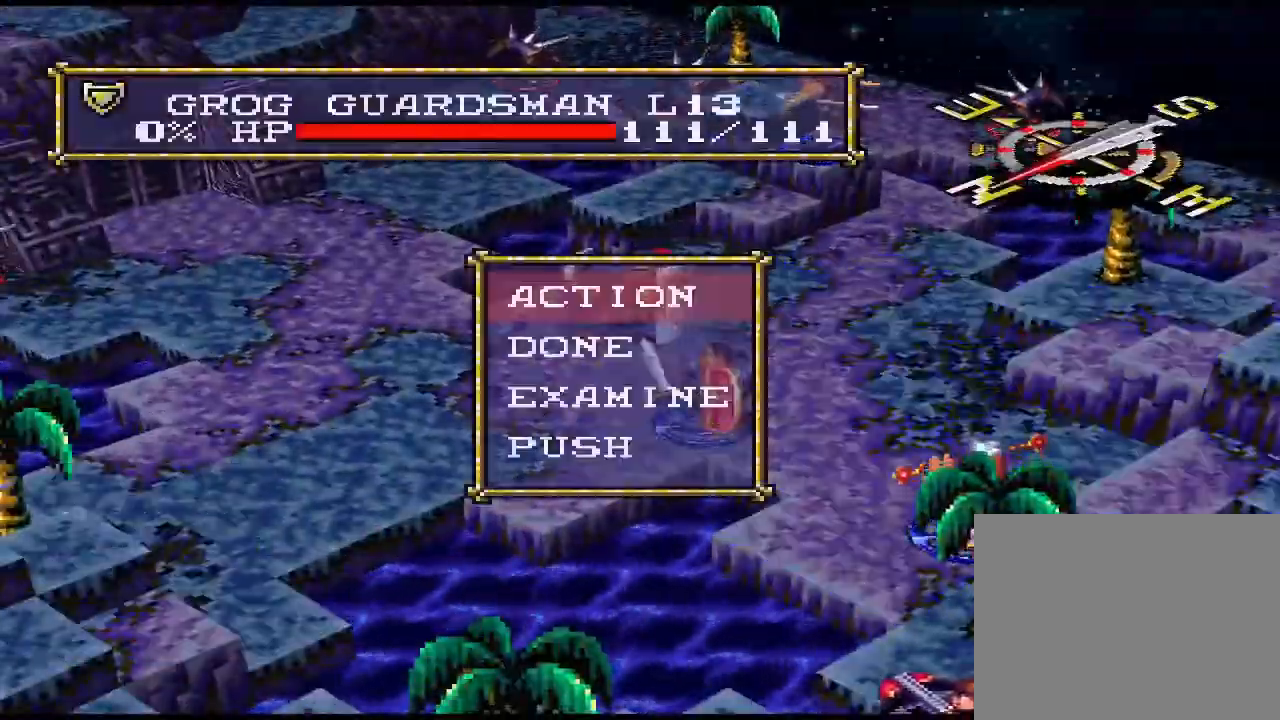
{"buttons": [], "events": [[167, "CIRCLE", "down"], [200, "CIRCLE", "up"], [333, "R1", "down"], [367, "R1", "up"]]}
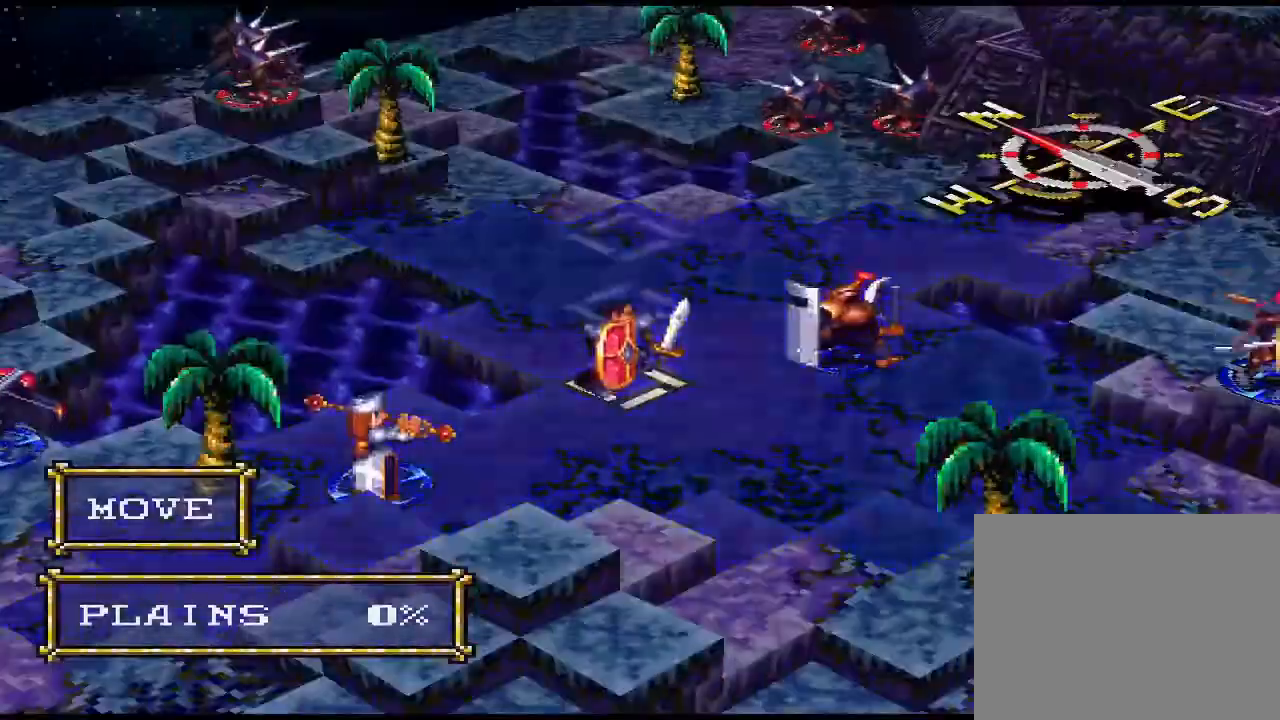
{"buttons": [], "events": [[100, "DPAD_UP", "down"], [133, "DPAD_UP", "up"], [267, "CIRCLE", "down"], [300, "CIRCLE", "up"]]}
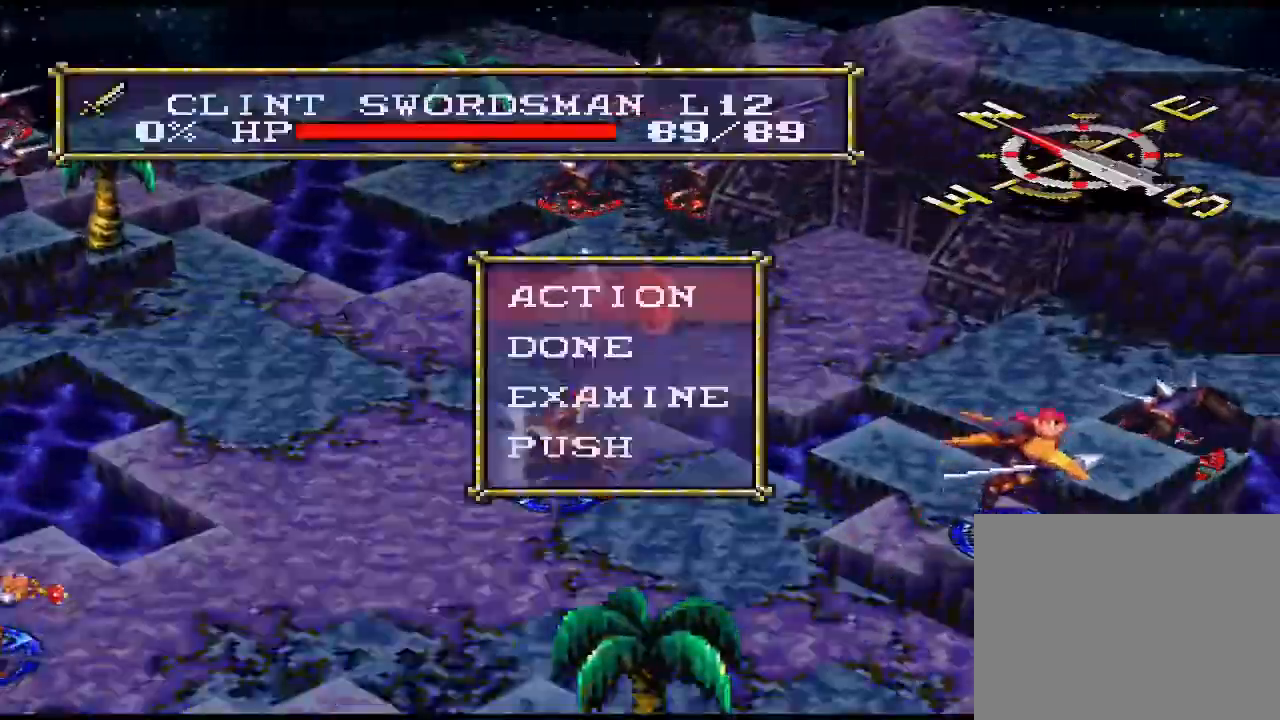
{"buttons": [], "events": [[33, "CIRCLE", "down"], [100, "CIRCLE", "up"], [133, "DPAD_DOWN", "down"], [167, "DPAD_DOWN", "up"], [200, "SQUARE", "down"], [233, "SQUARE", "up"]]}
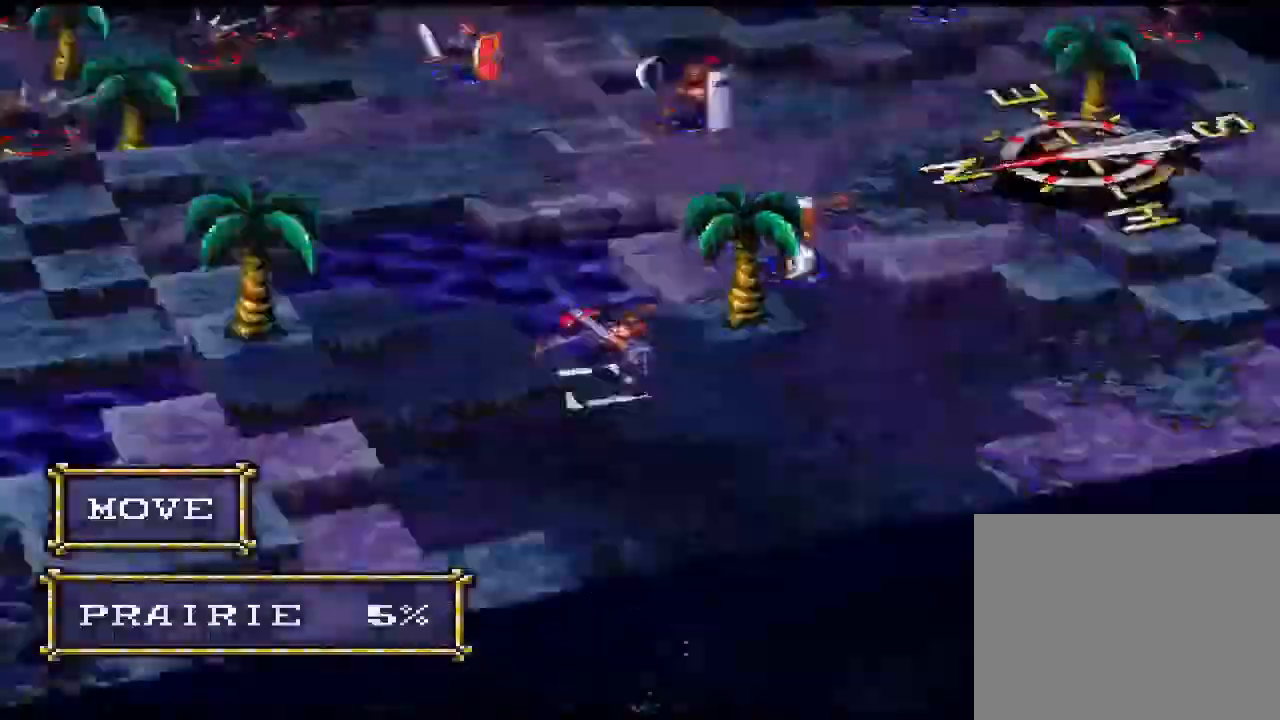
{"buttons": ["CIRCLE"], "events": [[233, "DPAD_LEFT", "down"], [300, "DPAD_LEFT", "up"], [433, "DPAD_LEFT", "down"], [467, "CIRCLE", "down"], [467, "DPAD_LEFT", "up"]]}
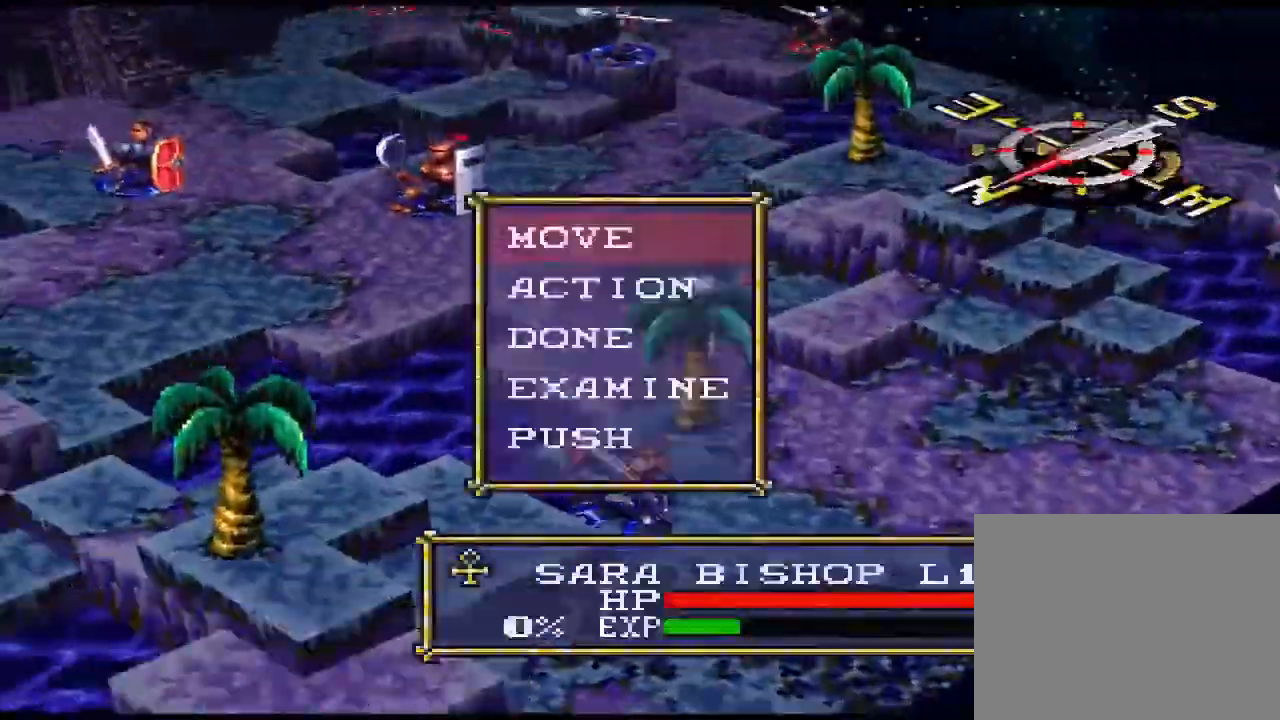
{"buttons": [], "events": [[33, "CIRCLE", "up"], [67, "DPAD_LEFT", "down"], [200, "DPAD_LEFT", "up"], [333, "DPAD_DOWN", "down"], [367, "CIRCLE", "down"], [367, "DPAD_DOWN", "up"], [433, "CIRCLE", "up"], [467, "SQUARE", "down"], [500, "SQUARE", "up"]]}
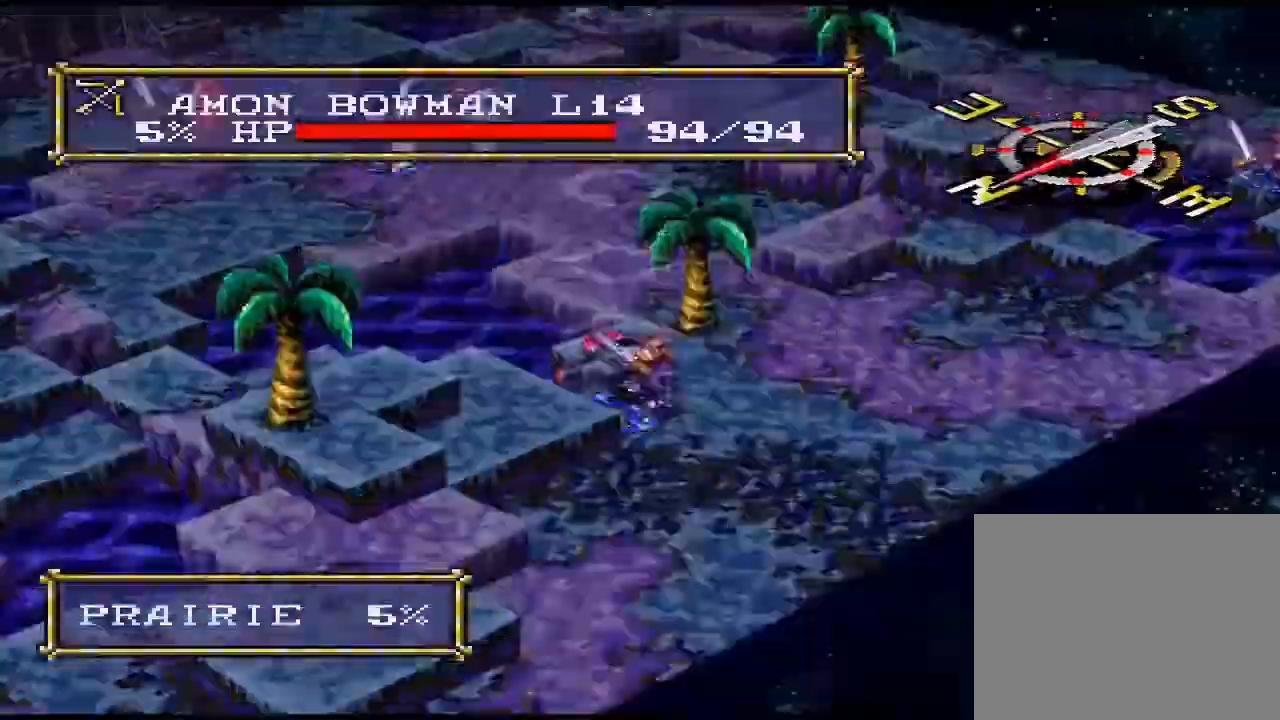
{"buttons": [], "events": [[67, "CIRCLE", "down"], [133, "CIRCLE", "up"], [200, "R1", "down"], [233, "R1", "up"], [367, "DPAD_RIGHT", "down"], [400, "DPAD_RIGHT", "up"], [433, "DPAD_RIGHT", "down"], [467, "DPAD_RIGHT", "up"]]}
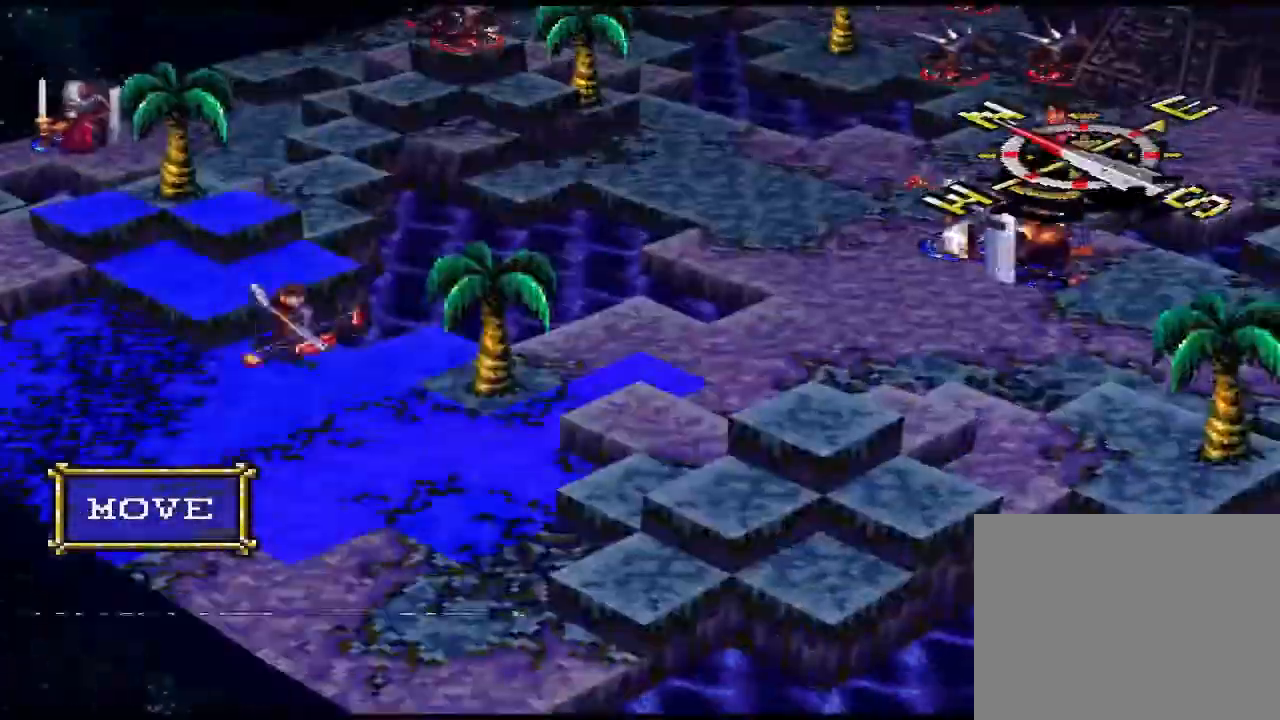
{"buttons": [], "events": [[367, "CIRCLE", "down"], [433, "CIRCLE", "up"]]}
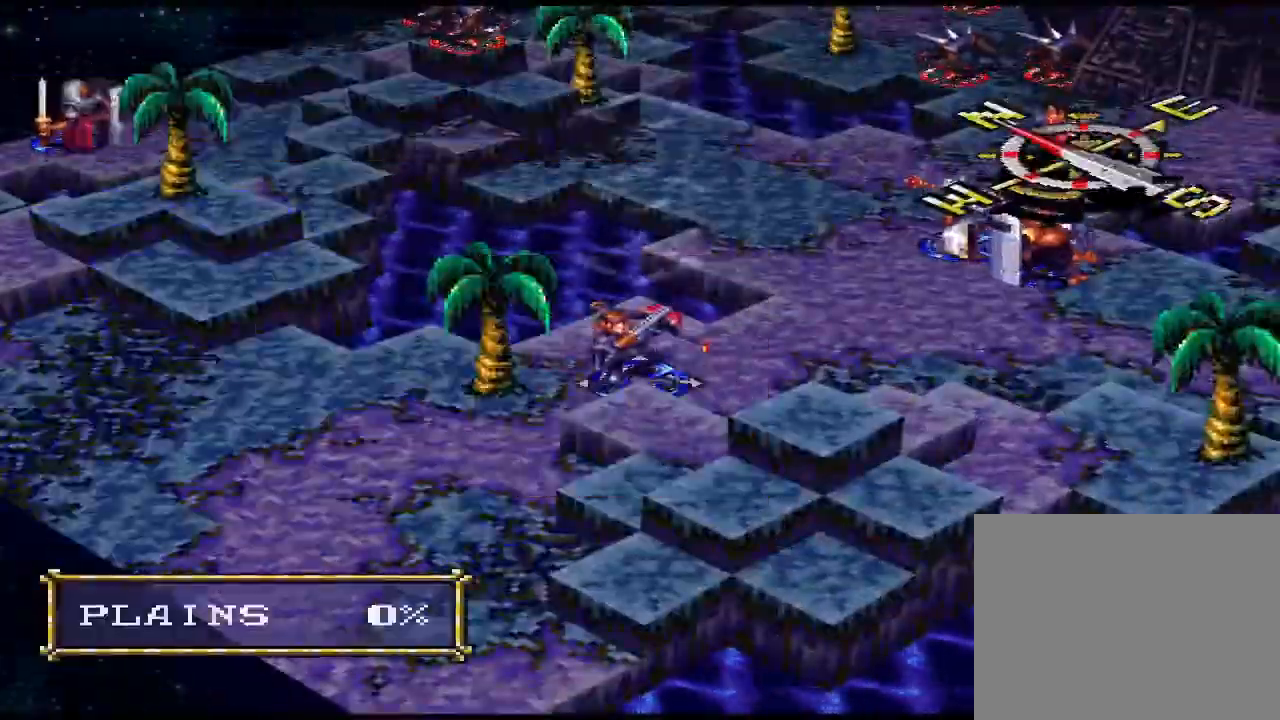
{"buttons": [], "events": [[33, "SQUARE", "down"], [67, "SQUARE", "up"], [100, "DPAD_DOWN", "down"], [133, "CIRCLE", "down"], [133, "DPAD_DOWN", "up"], [167, "CIRCLE", "up"]]}
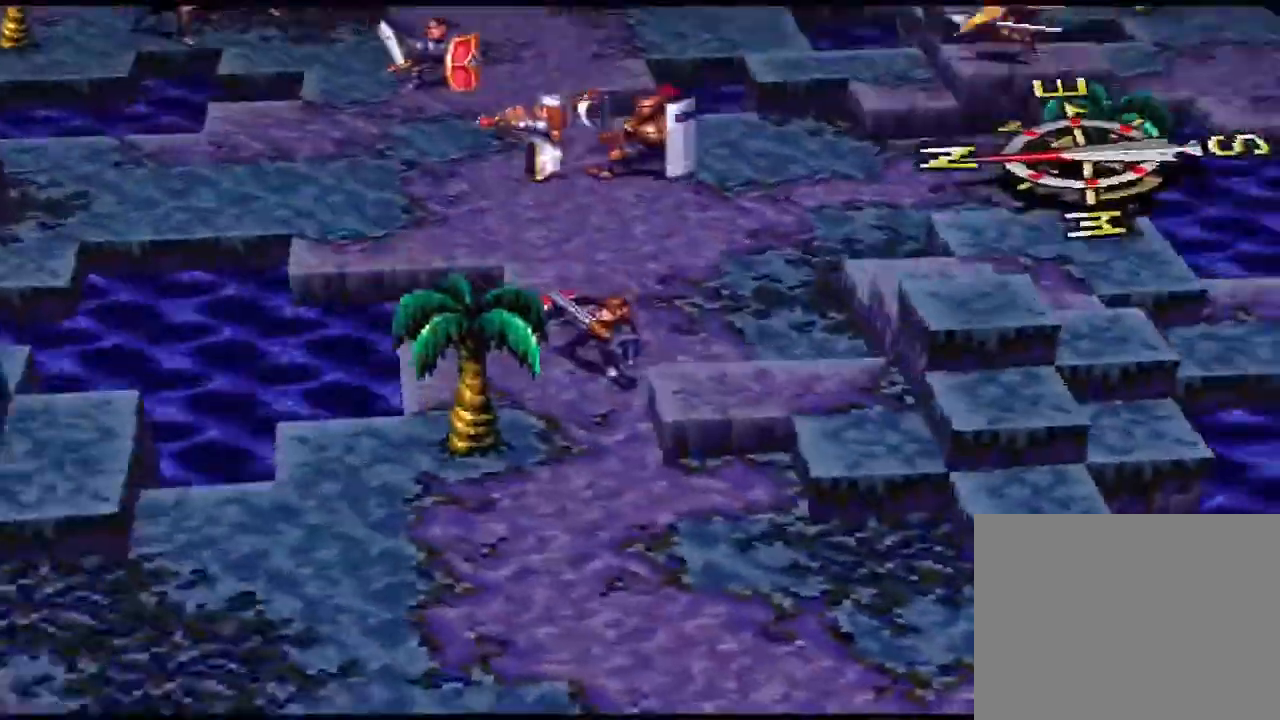
{"buttons": [], "events": []}
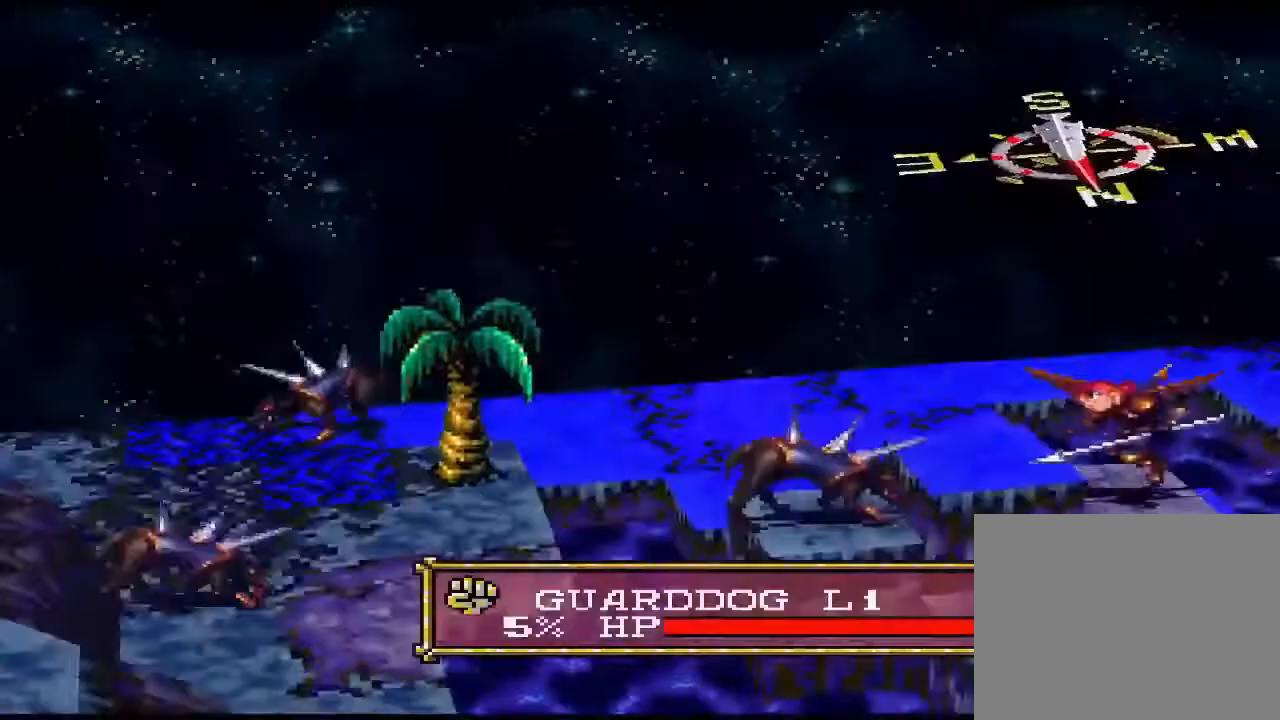
{"buttons": [], "events": []}
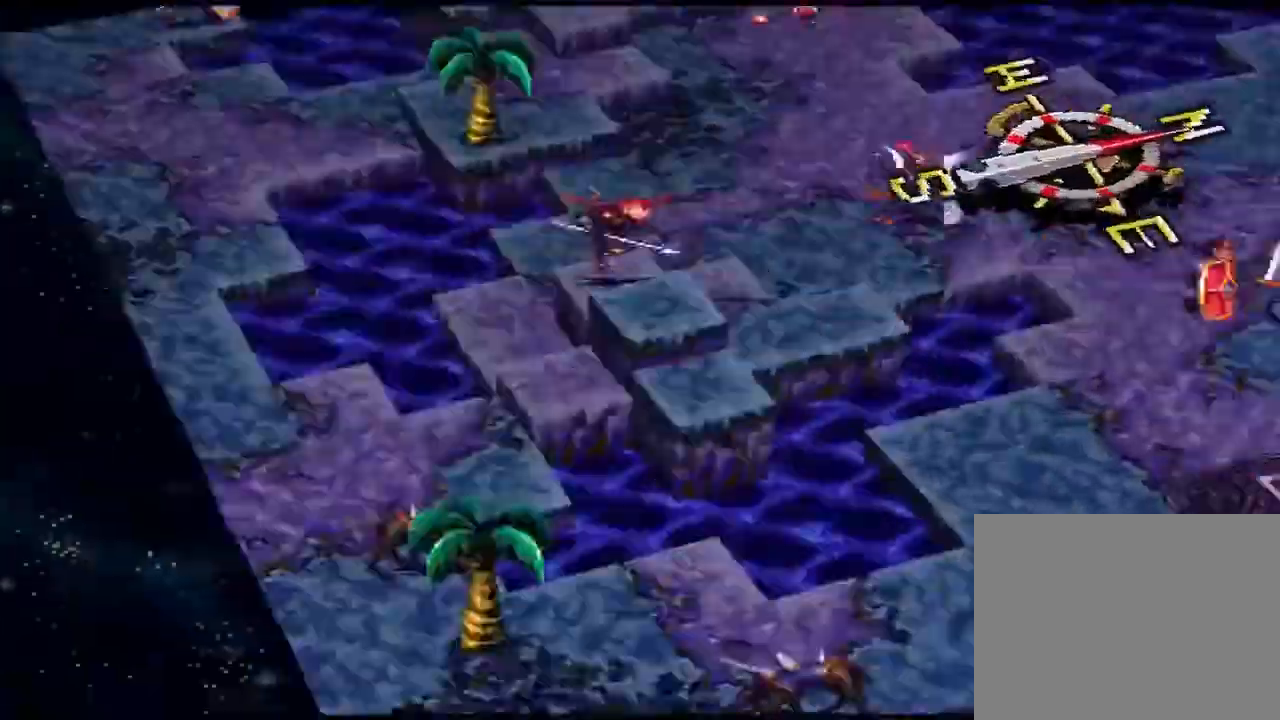
{"buttons": [], "events": []}
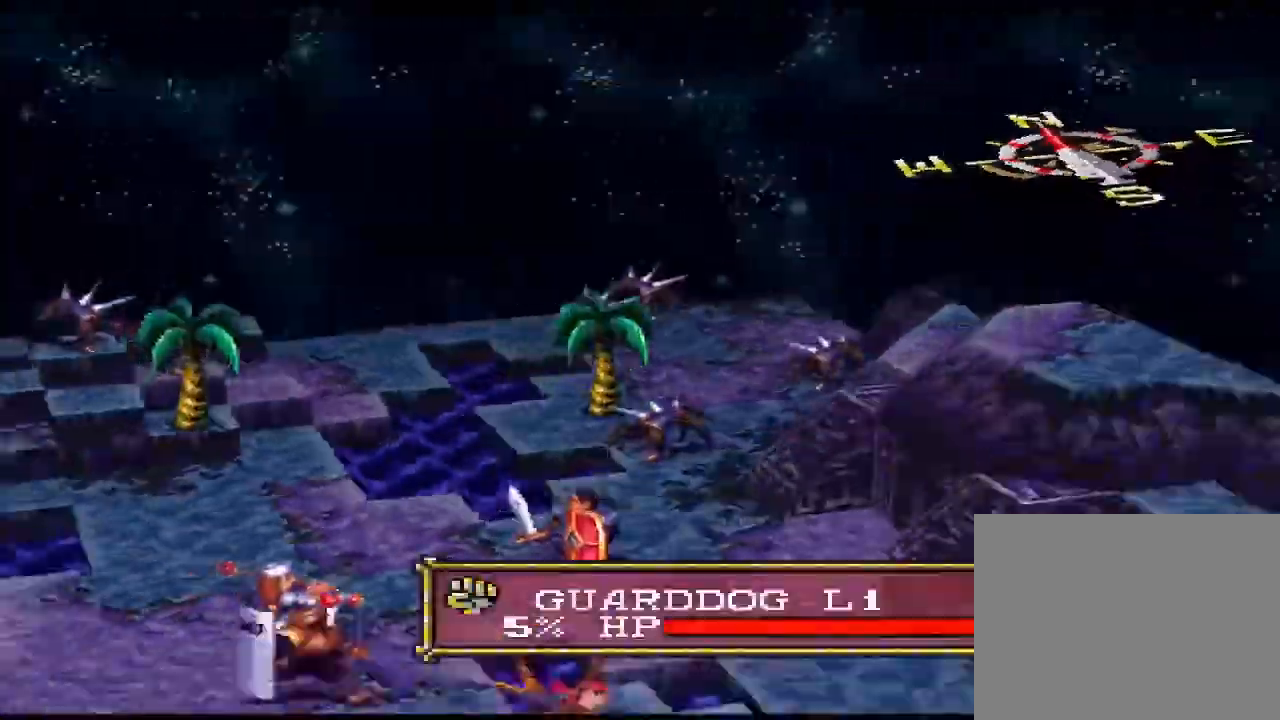
{"buttons": [], "events": []}
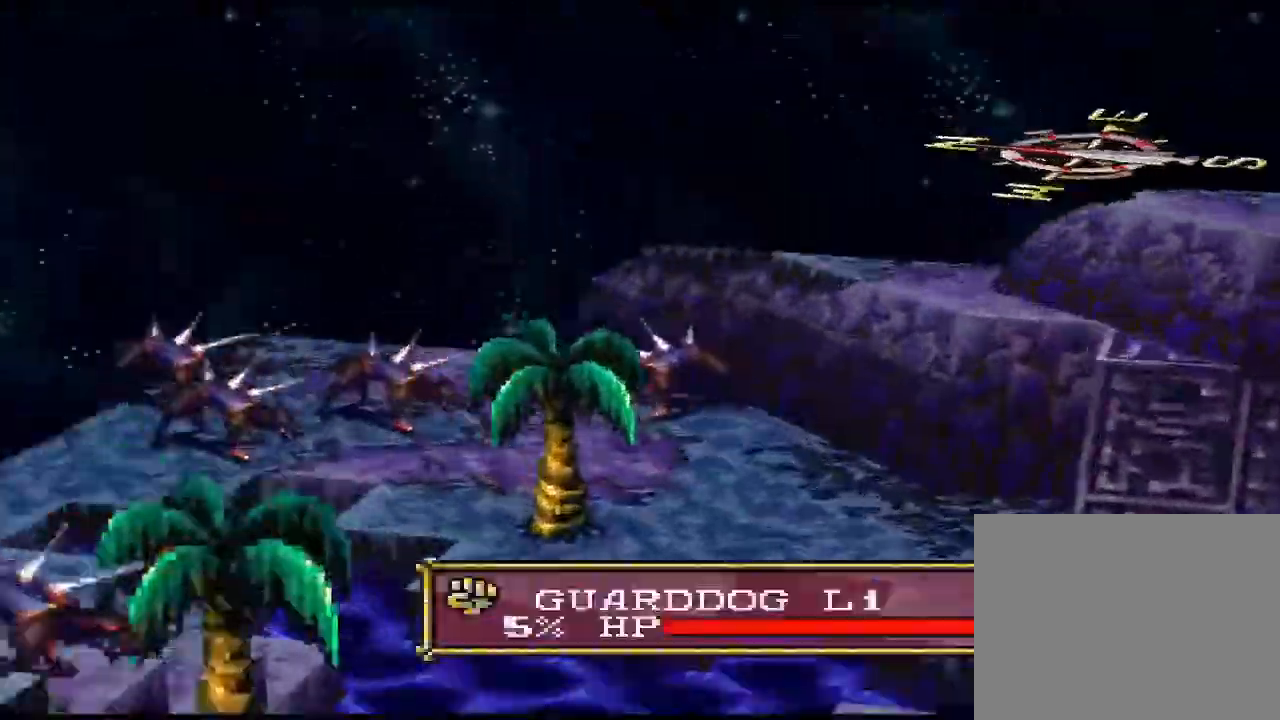
{"buttons": [], "events": []}
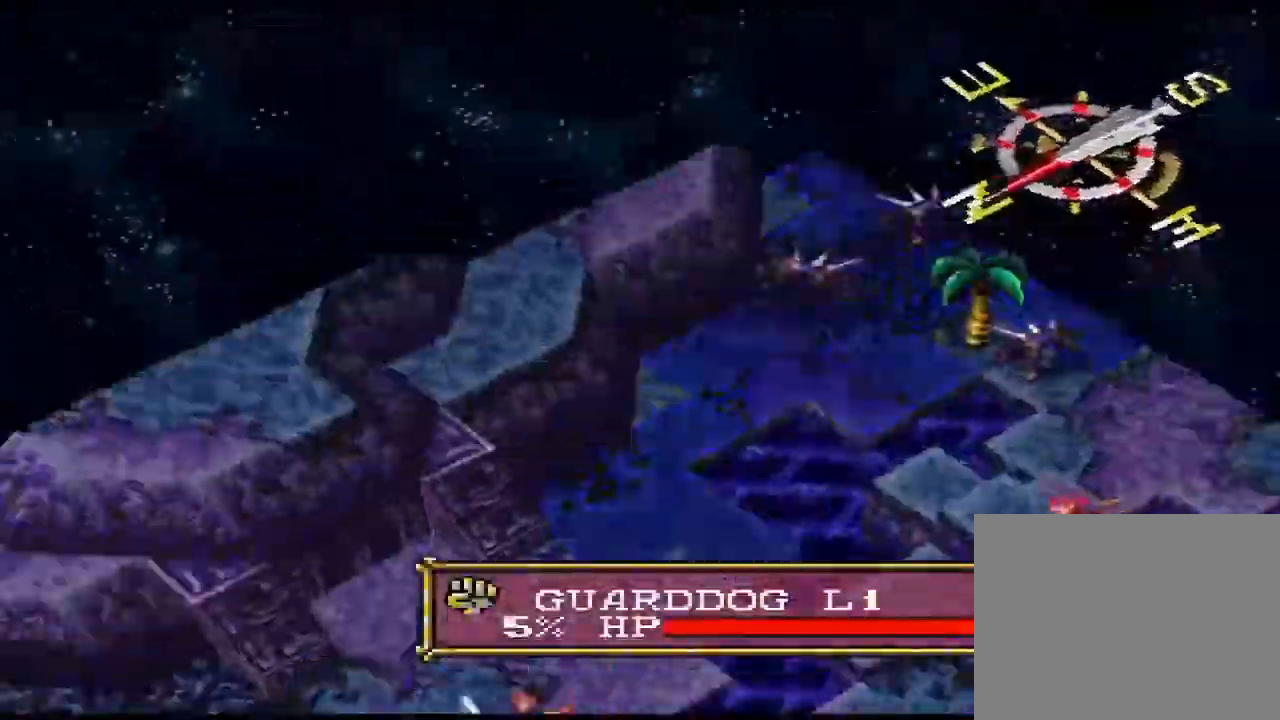
{"buttons": [], "events": []}
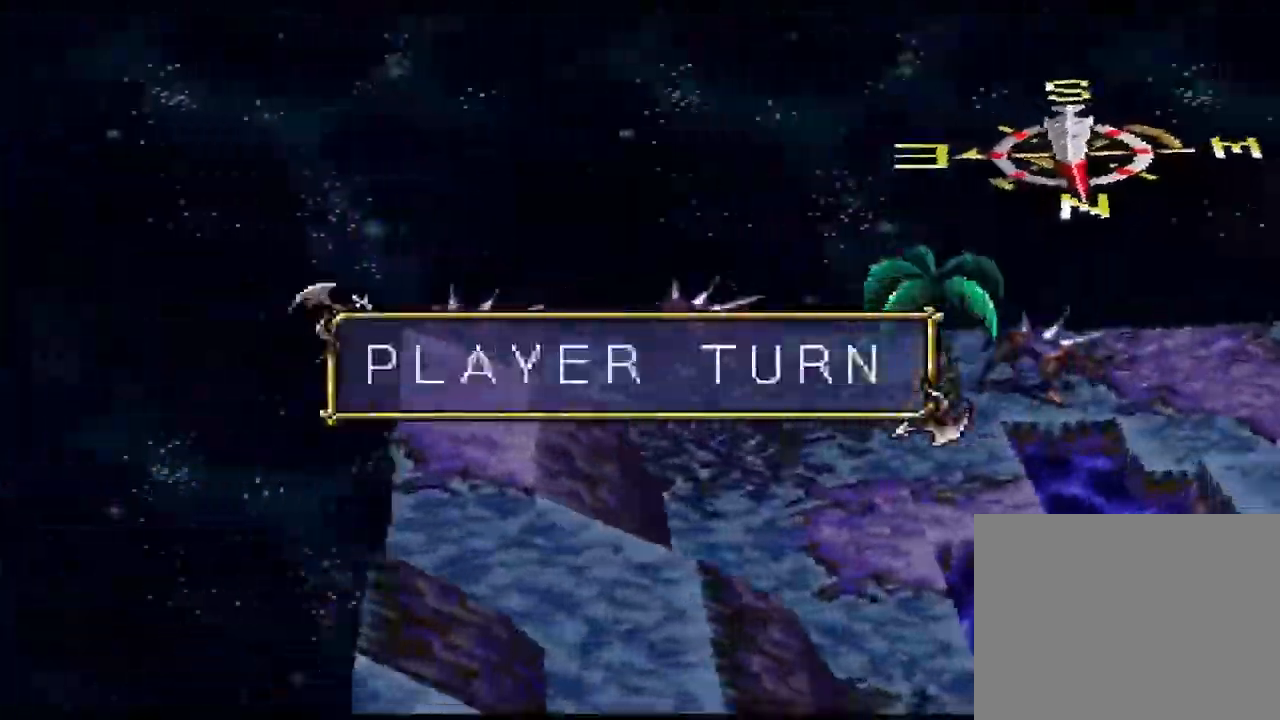
{"buttons": [], "events": []}
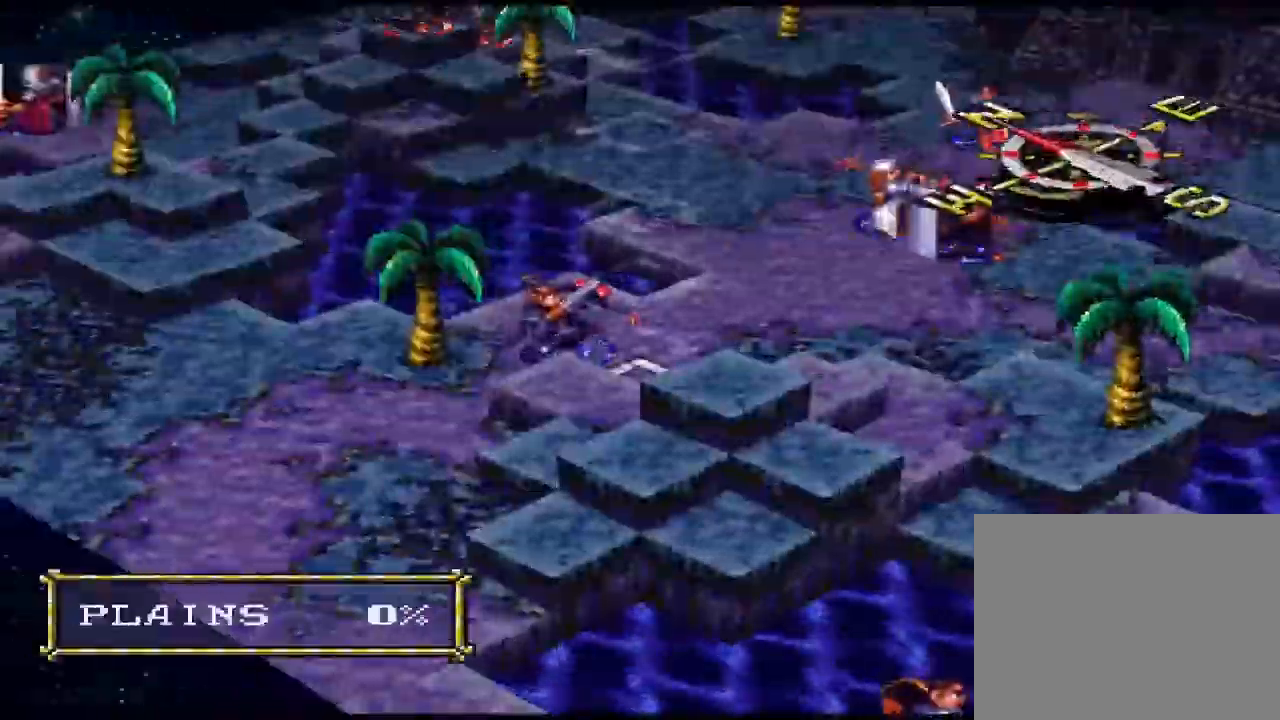
{"buttons": [], "events": [[67, "CIRCLE", "down"], [100, "CIRCLE", "up"], [100, "DPAD_UP", "down"], [167, "DPAD_UP", "up"], [200, "DPAD_LEFT", "down"], [300, "DPAD_LEFT", "up"], [333, "DPAD_LEFT", "down"], [367, "DPAD_LEFT", "up"], [400, "DPAD_UP", "down"], [467, "DPAD_UP", "up"]]}
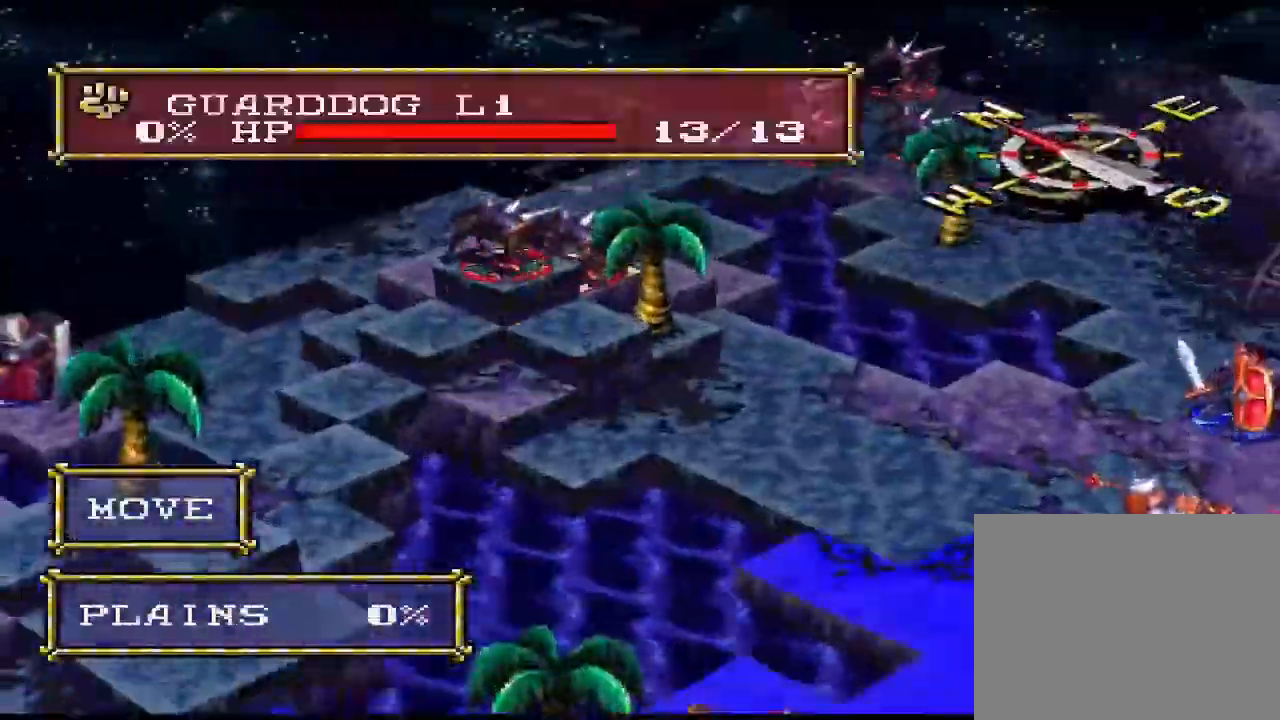
{"buttons": [], "events": [[233, "DPAD_RIGHT", "down"], [267, "DPAD_RIGHT", "up"], [333, "DPAD_RIGHT", "down"], [400, "DPAD_RIGHT", "up"]]}
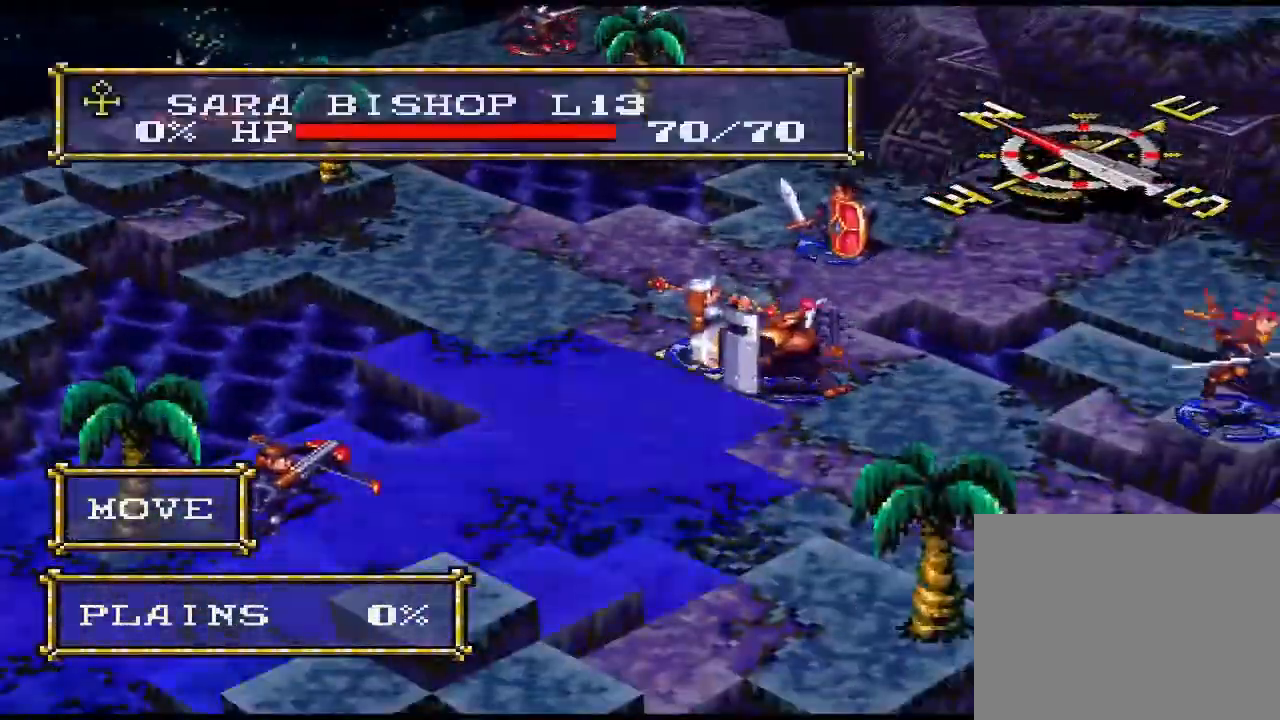
{"buttons": [], "events": [[167, "DPAD_LEFT", "down"], [333, "DPAD_LEFT", "up"]]}
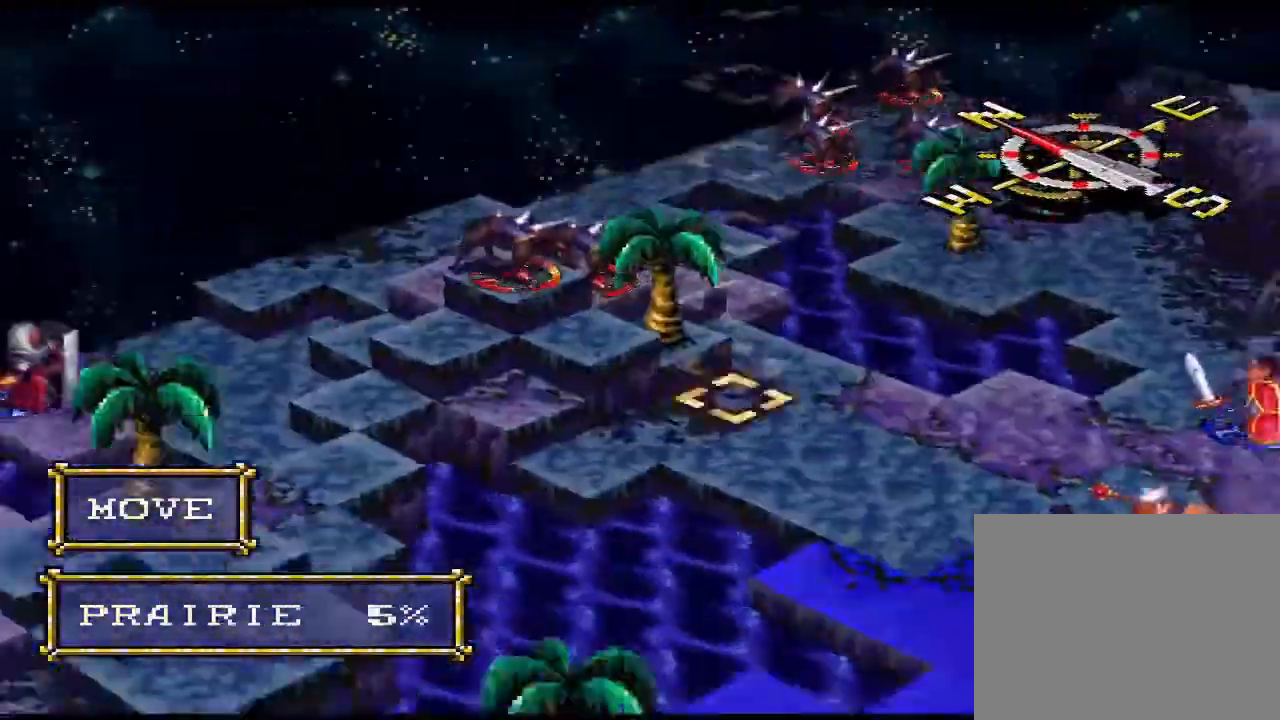
{"buttons": ["CIRCLE"], "events": [[33, "CROSS", "down"], [67, "CROSS", "up"], [100, "CROSS", "down"], [133, "CROSS", "up"], [267, "DPAD_RIGHT", "down"], [367, "DPAD_RIGHT", "up"], [500, "CIRCLE", "down"]]}
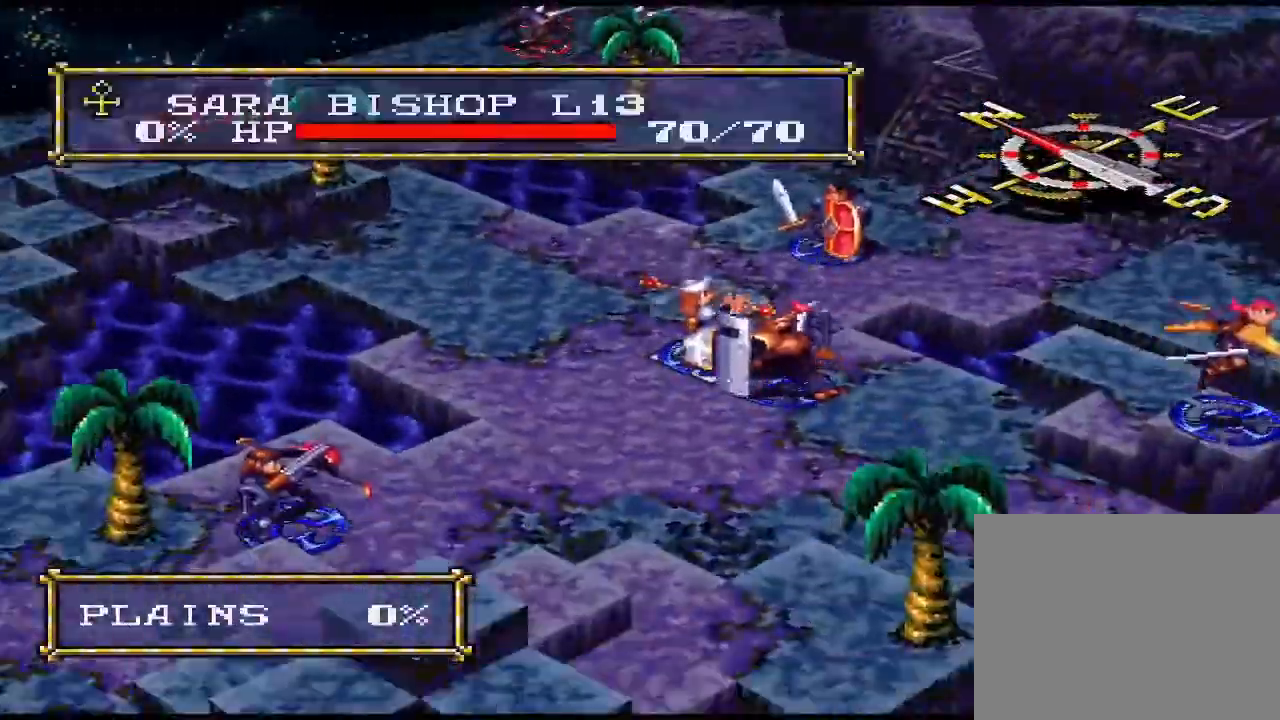
{"buttons": [], "events": [[67, "CIRCLE", "up"], [200, "DPAD_LEFT", "down"], [233, "DPAD_LEFT", "up"]]}
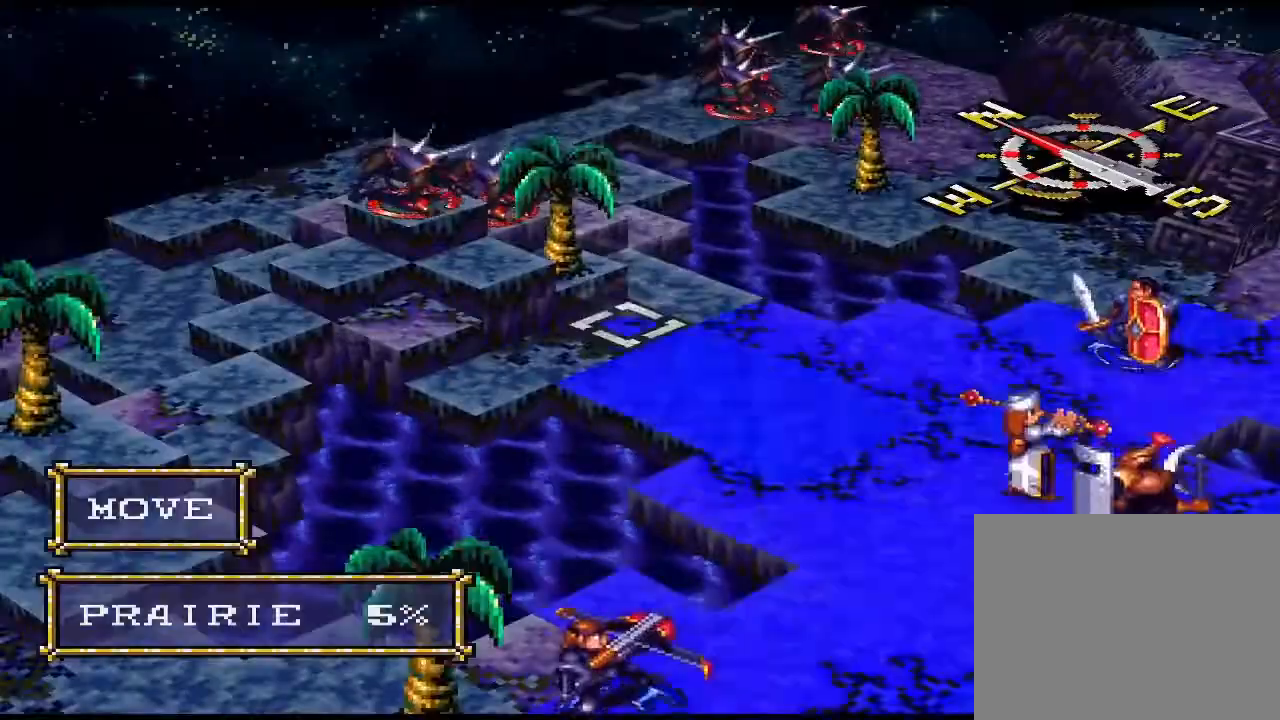
{"buttons": ["DPAD_RIGHT"], "events": [[300, "DPAD_DOWN", "down"], [333, "CIRCLE", "down"], [333, "DPAD_DOWN", "up"], [400, "CIRCLE", "up"], [467, "DPAD_RIGHT", "down"]]}
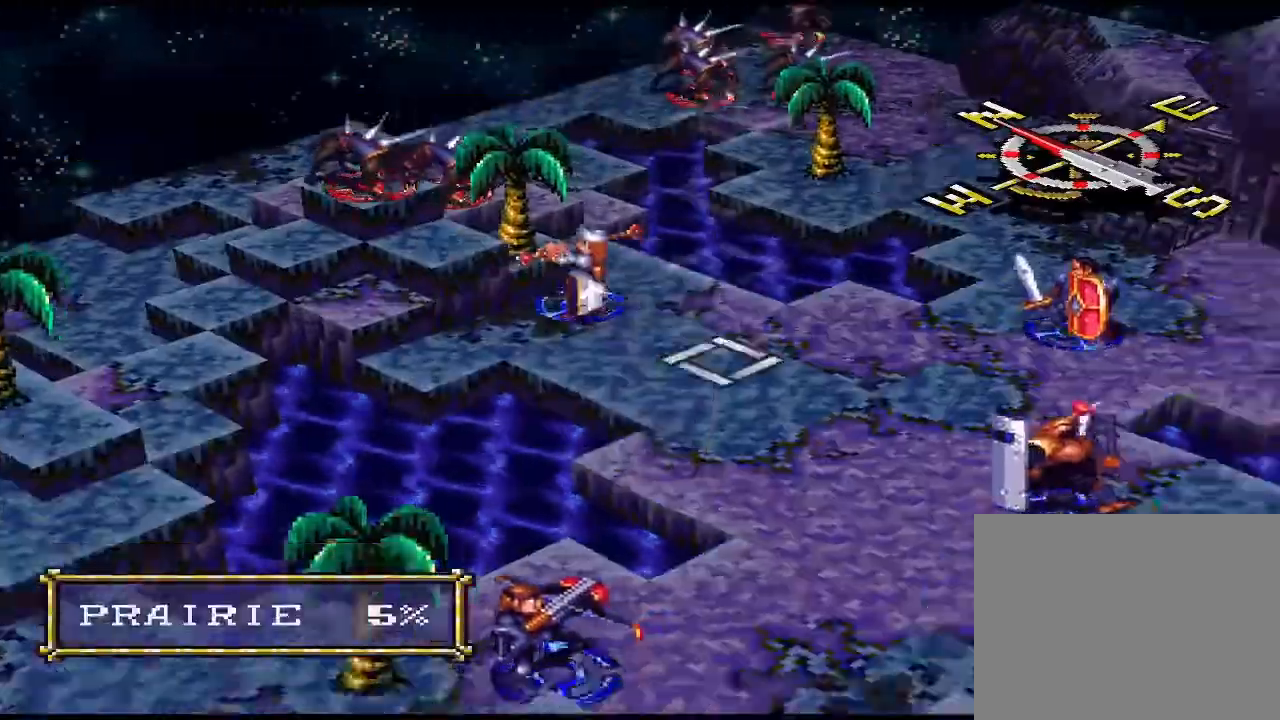
{"buttons": [], "events": [[33, "DPAD_RIGHT", "up"], [100, "DPAD_UP", "down"], [167, "CIRCLE", "down"], [167, "DPAD_UP", "up"], [200, "CIRCLE", "up"], [233, "DPAD_UP", "down"], [300, "DPAD_UP", "up"], [467, "CIRCLE", "down"], [500, "CIRCLE", "up"]]}
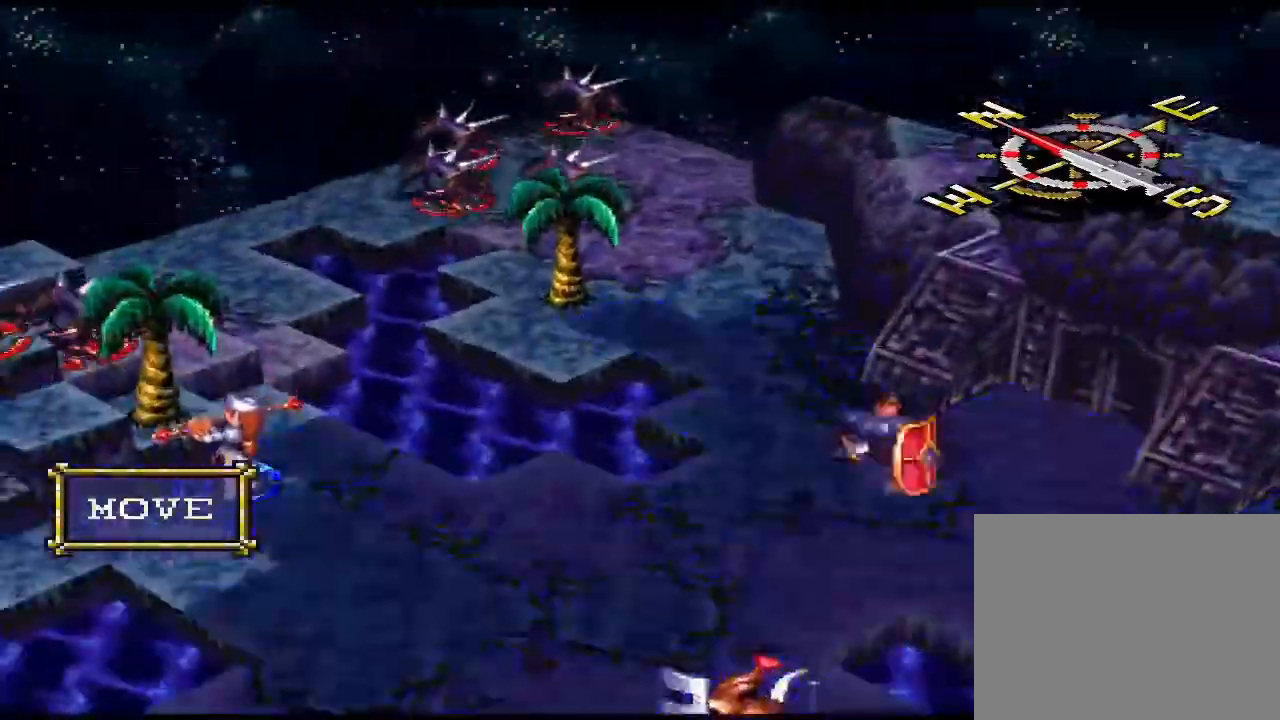
{"buttons": ["DPAD_DOWN"], "events": [[200, "DPAD_DOWN", "down"], [233, "DPAD_DOWN", "up"], [300, "DPAD_DOWN", "down"], [333, "DPAD_DOWN", "up"], [367, "DPAD_DOWN", "down"], [433, "DPAD_DOWN", "up"], [433, "DPAD_LEFT", "down"], [500, "DPAD_DOWN", "down"], [500, "DPAD_LEFT", "up"]]}